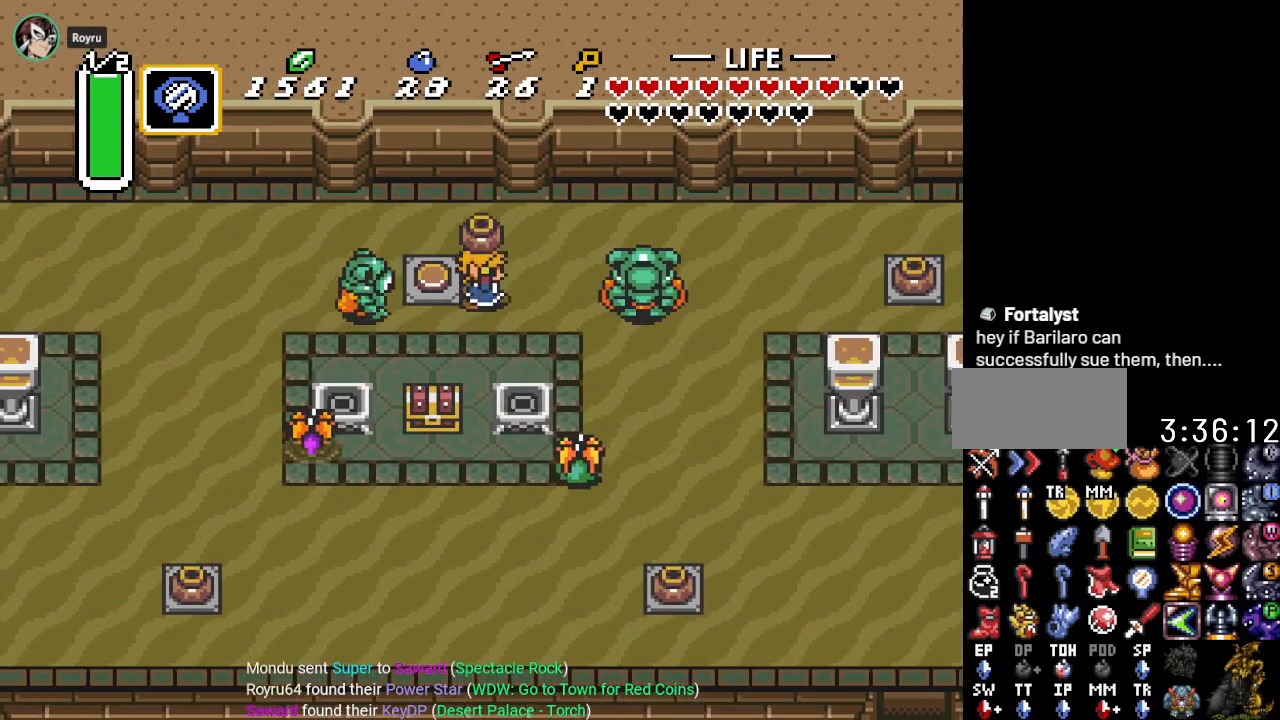
Gameplay with a controller (Nintendo layout); each line is a JSON object with the inputs held at the frame after it. "events" lists button and stick changes between this image and that frame as [ms after this image, input, new state], when the widget could be followed in between. Not read: L3 R3.
{"buttons": ["DPAD_LEFT"], "events": [[17, "DPAD_RIGHT", "up"], [84, "DPAD_LEFT", "down"], [117, "DPAD_DOWN", "up"], [150, "A", "down"], [234, "DPAD_DOWN", "down"], [267, "A", "up"], [451, "DPAD_DOWN", "up"]]}
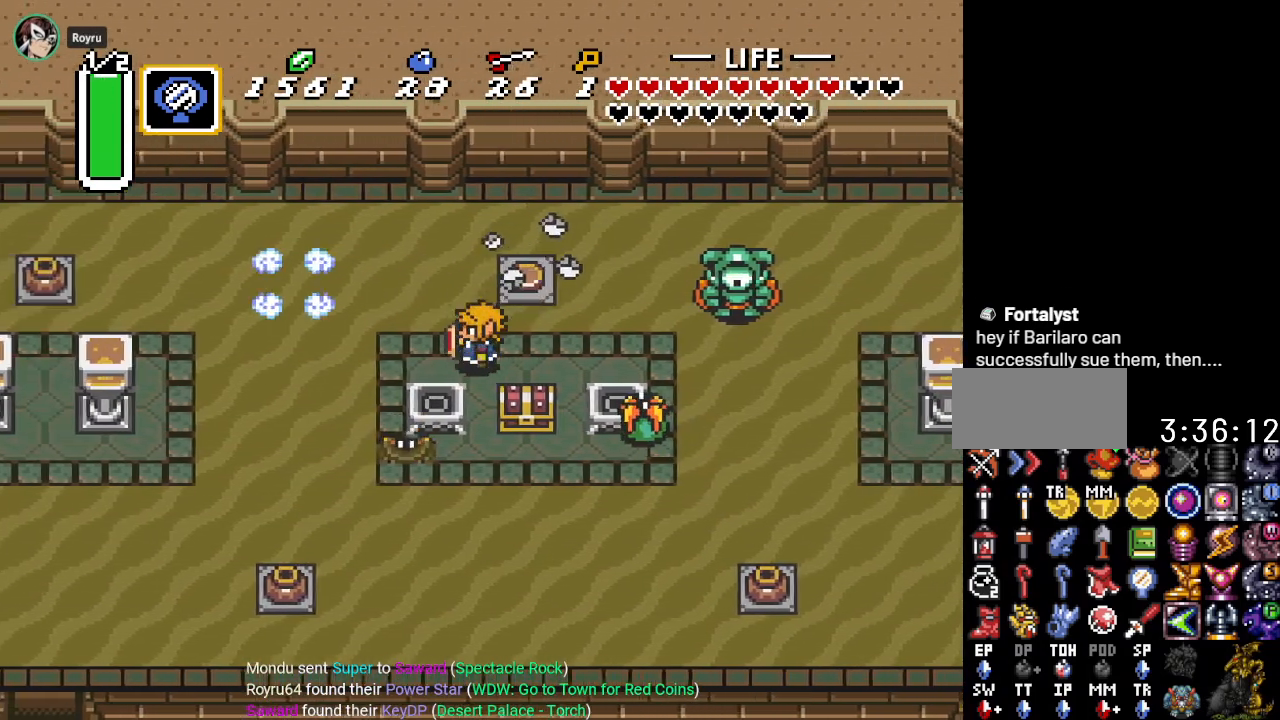
{"buttons": ["DPAD_DOWN", "DPAD_LEFT"], "events": [[267, "DPAD_DOWN", "down"]]}
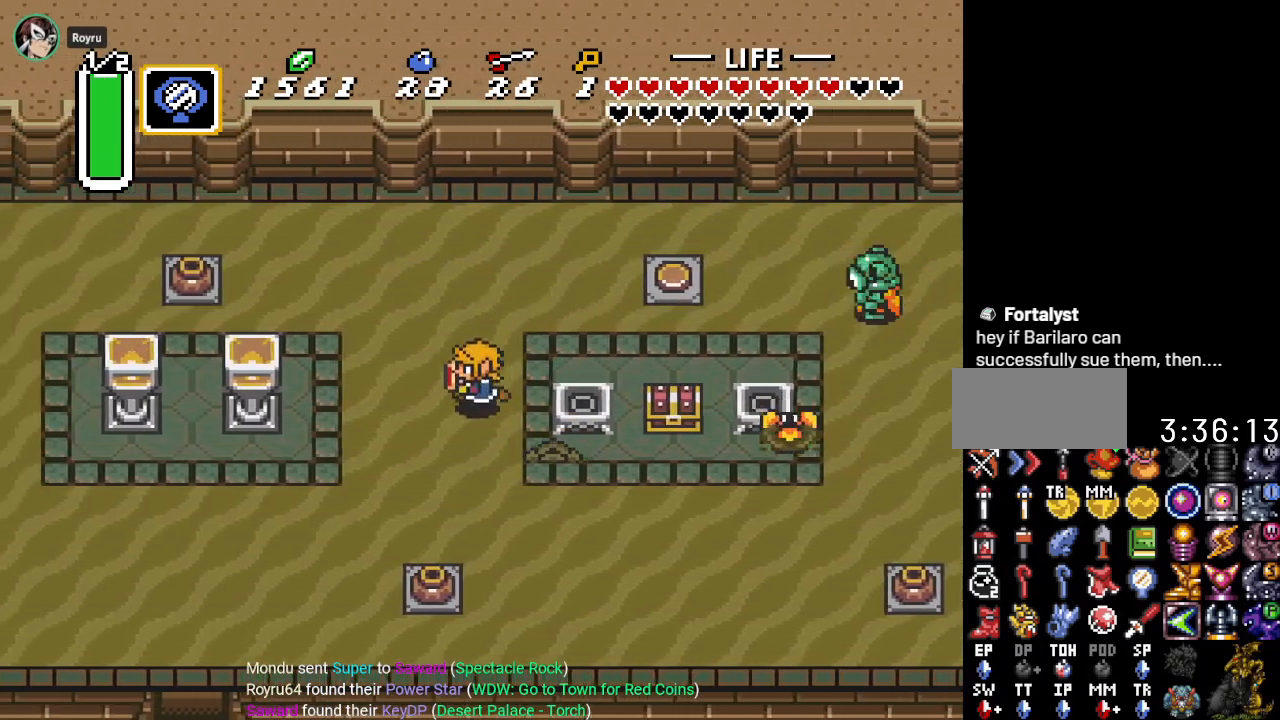
{"buttons": ["DPAD_RIGHT"], "events": [[17, "DPAD_LEFT", "up"], [234, "DPAD_RIGHT", "down"], [334, "DPAD_DOWN", "up"]]}
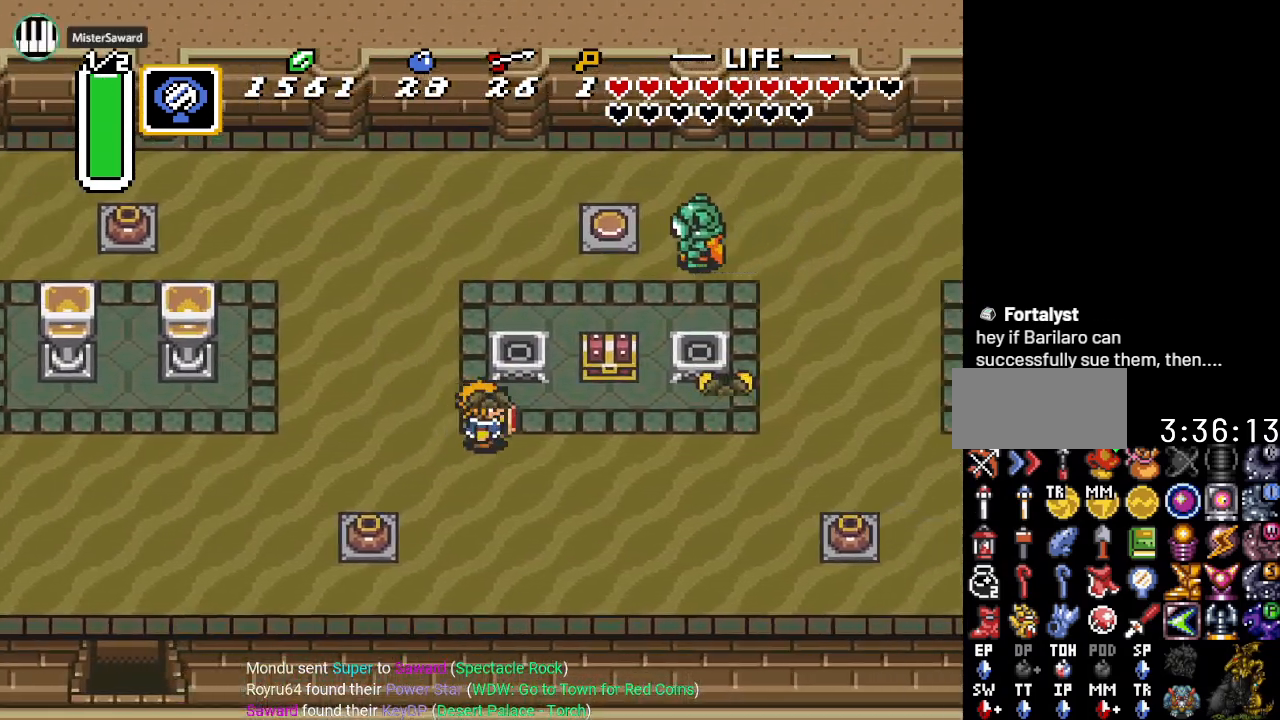
{"buttons": ["A", "DPAD_UP"], "events": [[350, "DPAD_RIGHT", "up"], [350, "DPAD_UP", "down"], [417, "A", "down"]]}
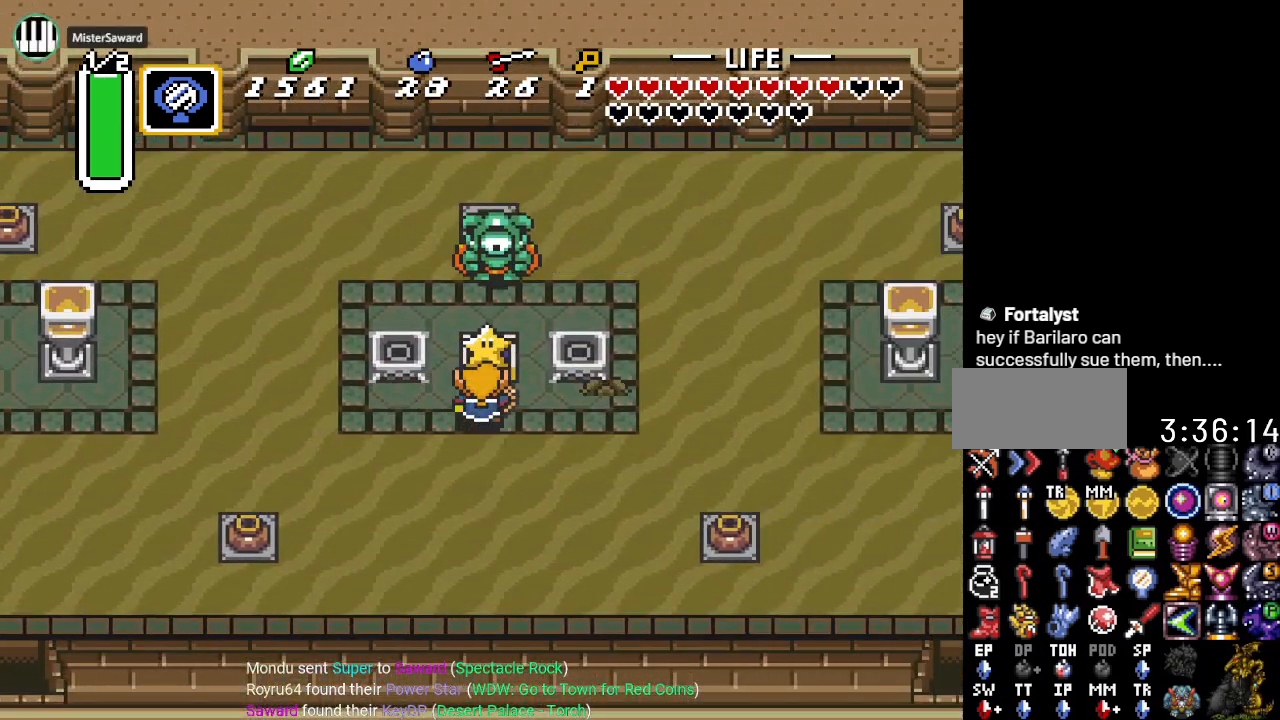
{"buttons": [], "events": [[84, "A", "up"], [84, "DPAD_UP", "up"]]}
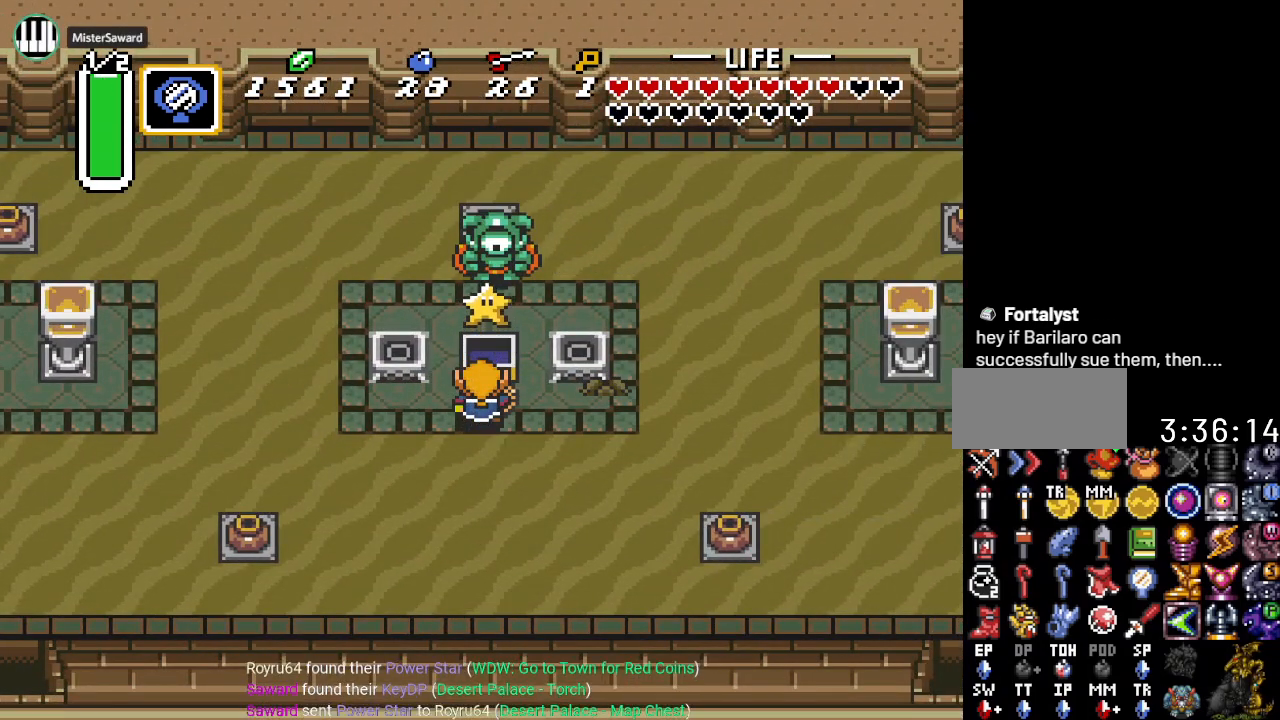
{"buttons": ["DPAD_DOWN", "DPAD_RIGHT"], "events": [[16, "DPAD_DOWN", "down"], [16, "DPAD_RIGHT", "down"]]}
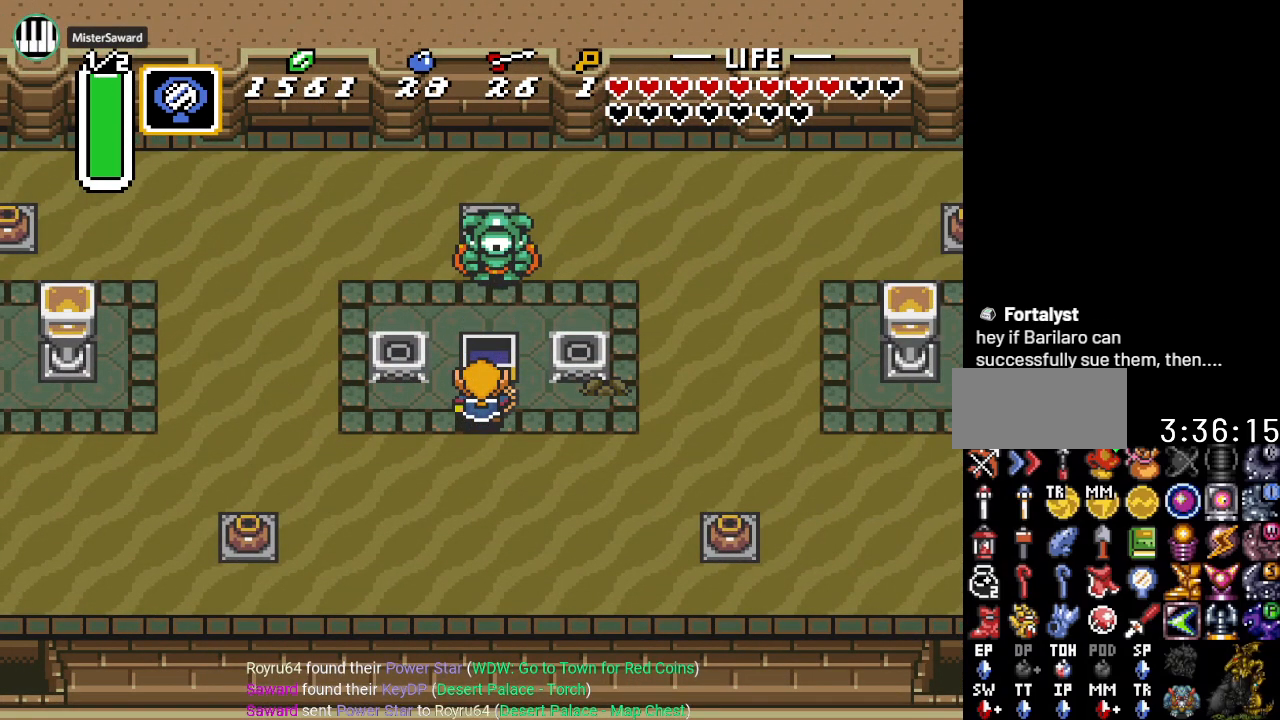
{"buttons": ["DPAD_DOWN", "DPAD_RIGHT"], "events": []}
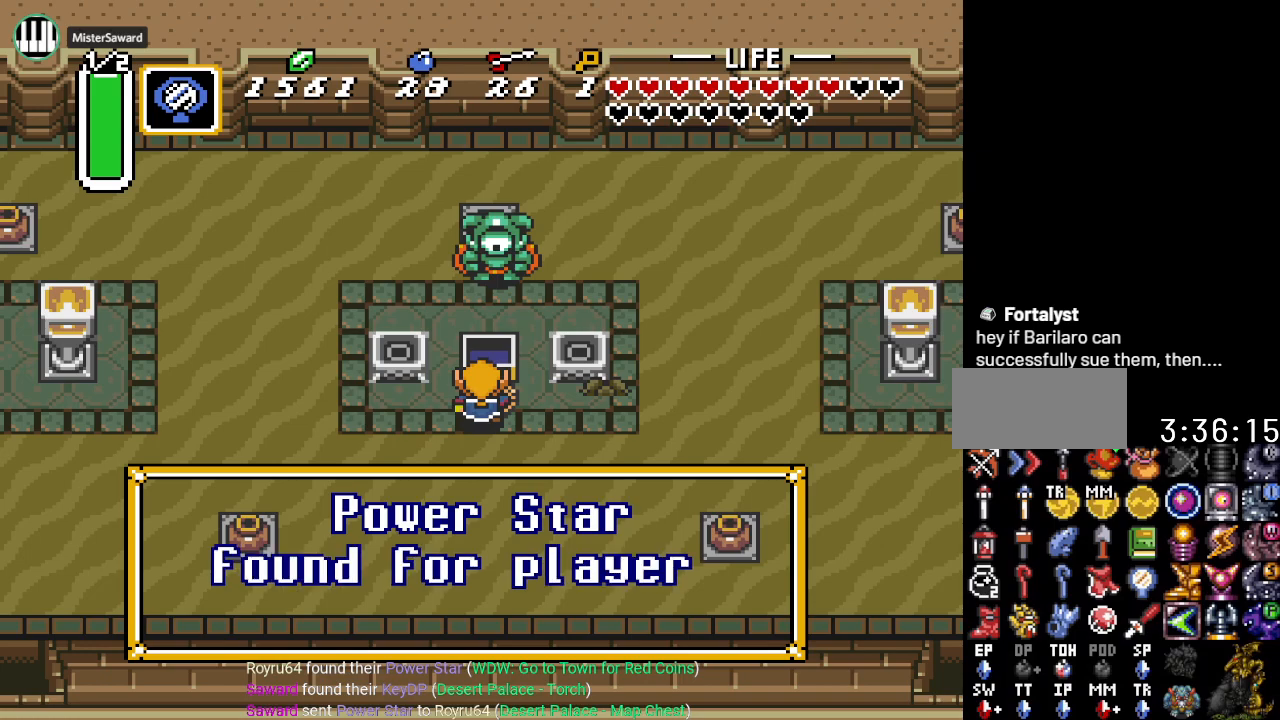
{"buttons": ["DPAD_DOWN", "DPAD_RIGHT"], "events": []}
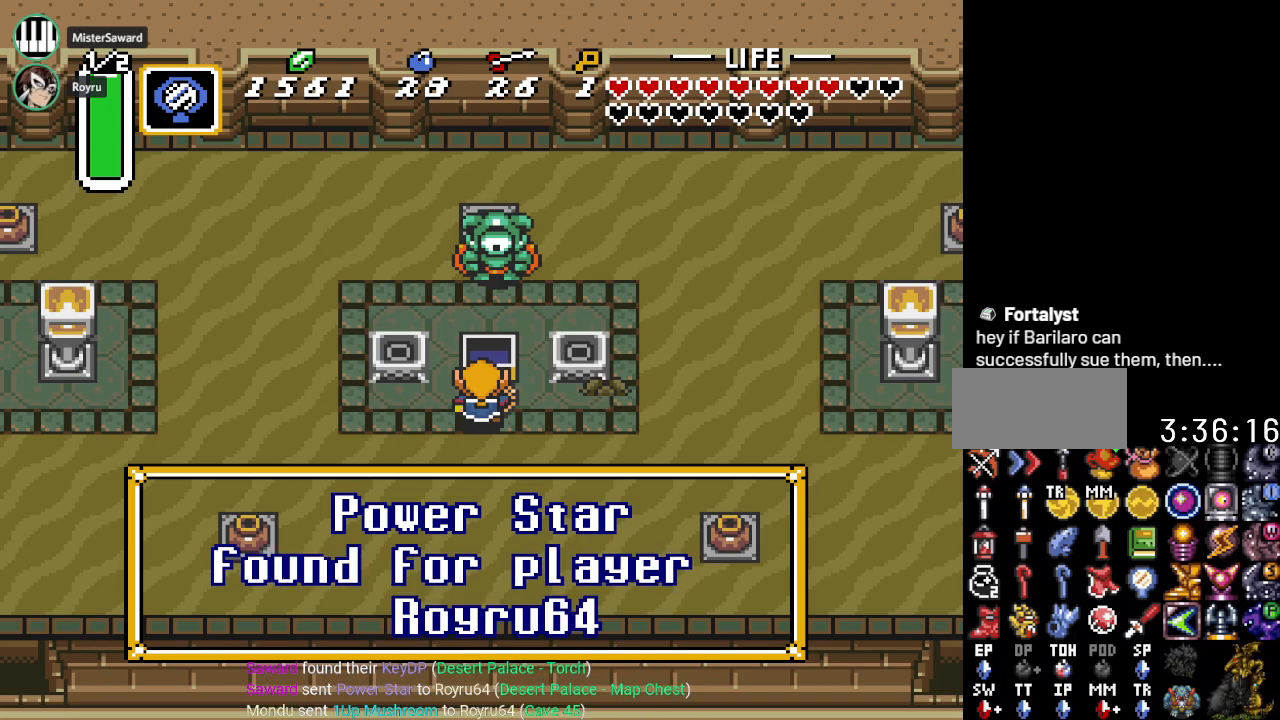
{"buttons": ["DPAD_DOWN", "DPAD_RIGHT"], "events": [[134, "A", "down"], [301, "A", "up"]]}
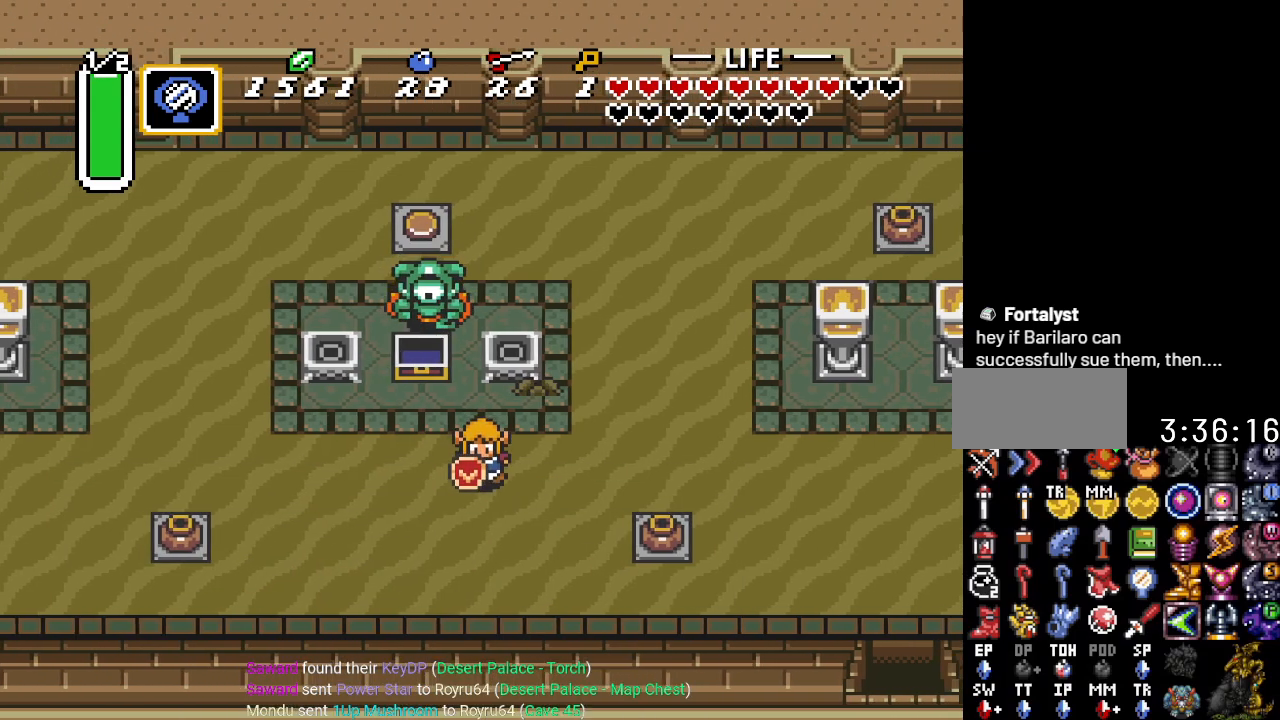
{"buttons": ["DPAD_DOWN", "DPAD_RIGHT"], "events": []}
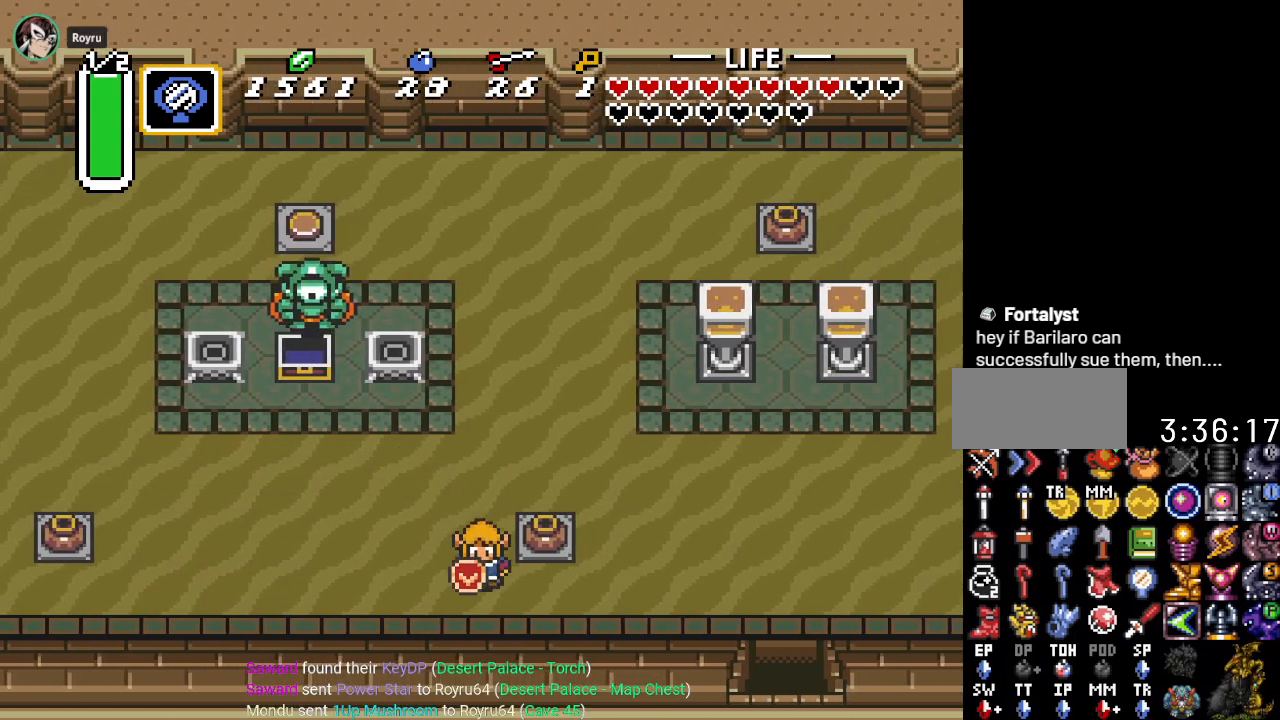
{"buttons": ["DPAD_RIGHT"], "events": [[100, "DPAD_DOWN", "up"]]}
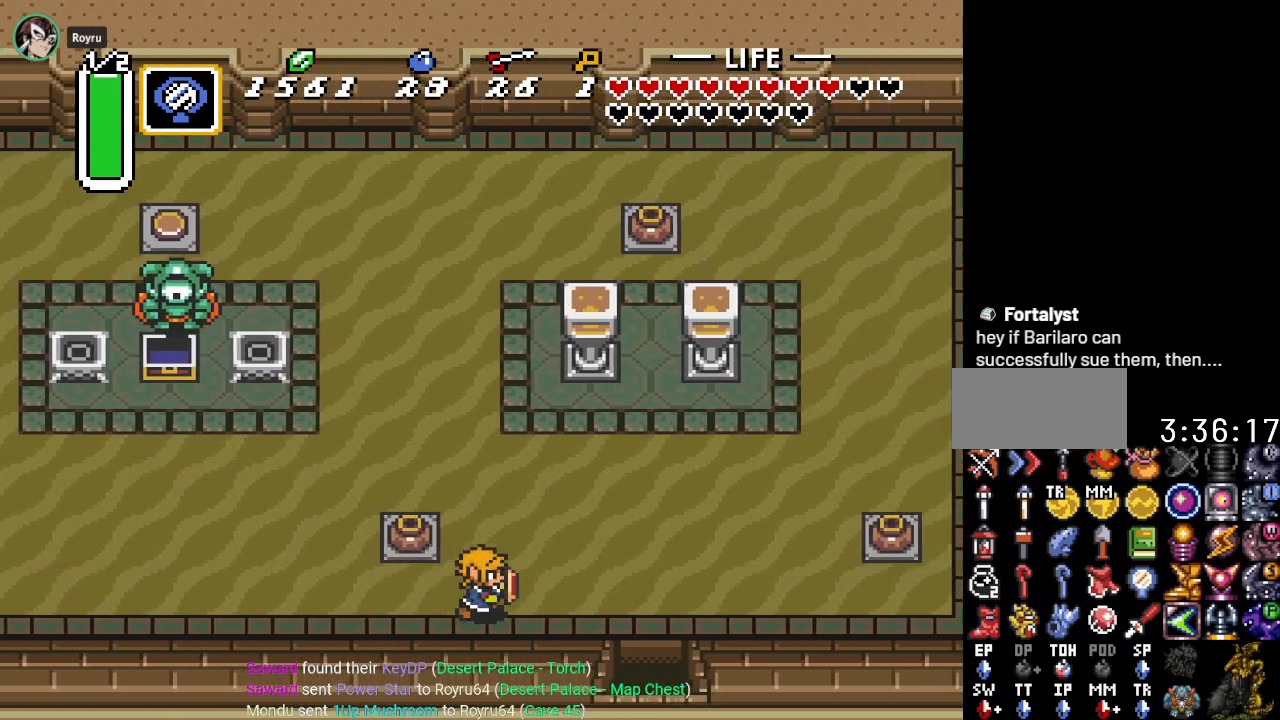
{"buttons": ["DPAD_DOWN"], "events": [[267, "DPAD_DOWN", "down"], [484, "DPAD_RIGHT", "up"]]}
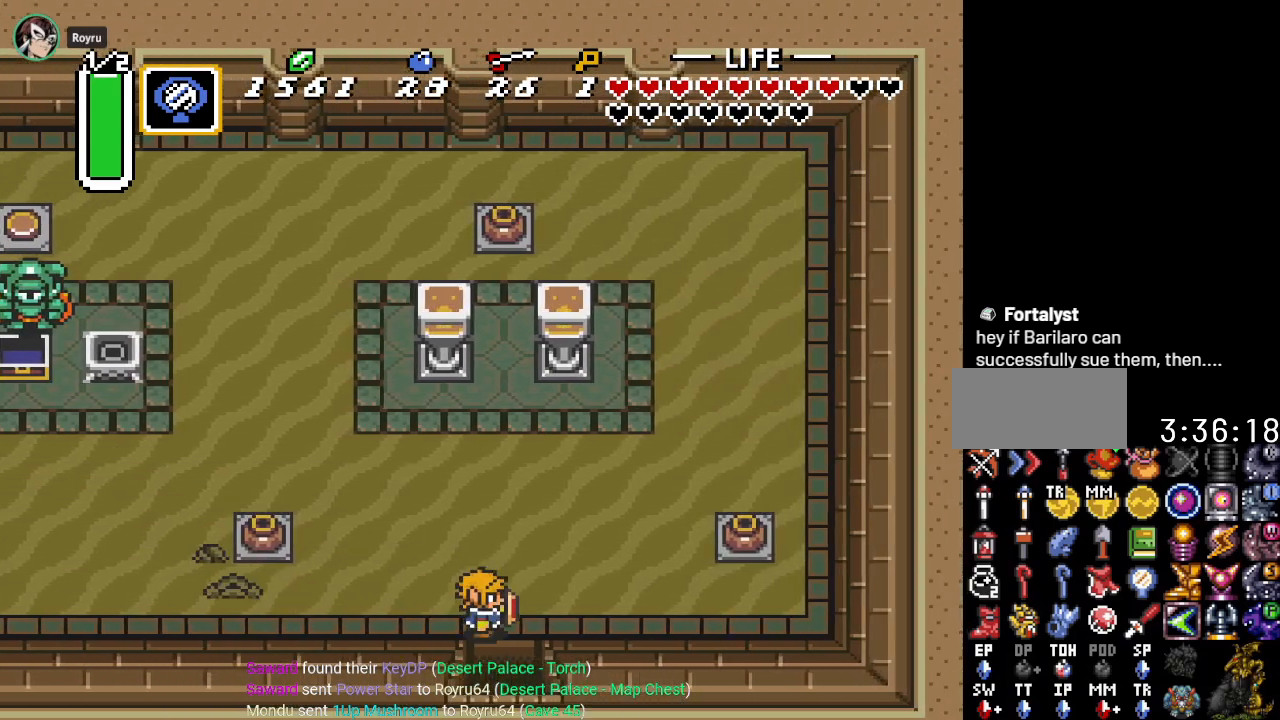
{"buttons": ["DPAD_DOWN"], "events": []}
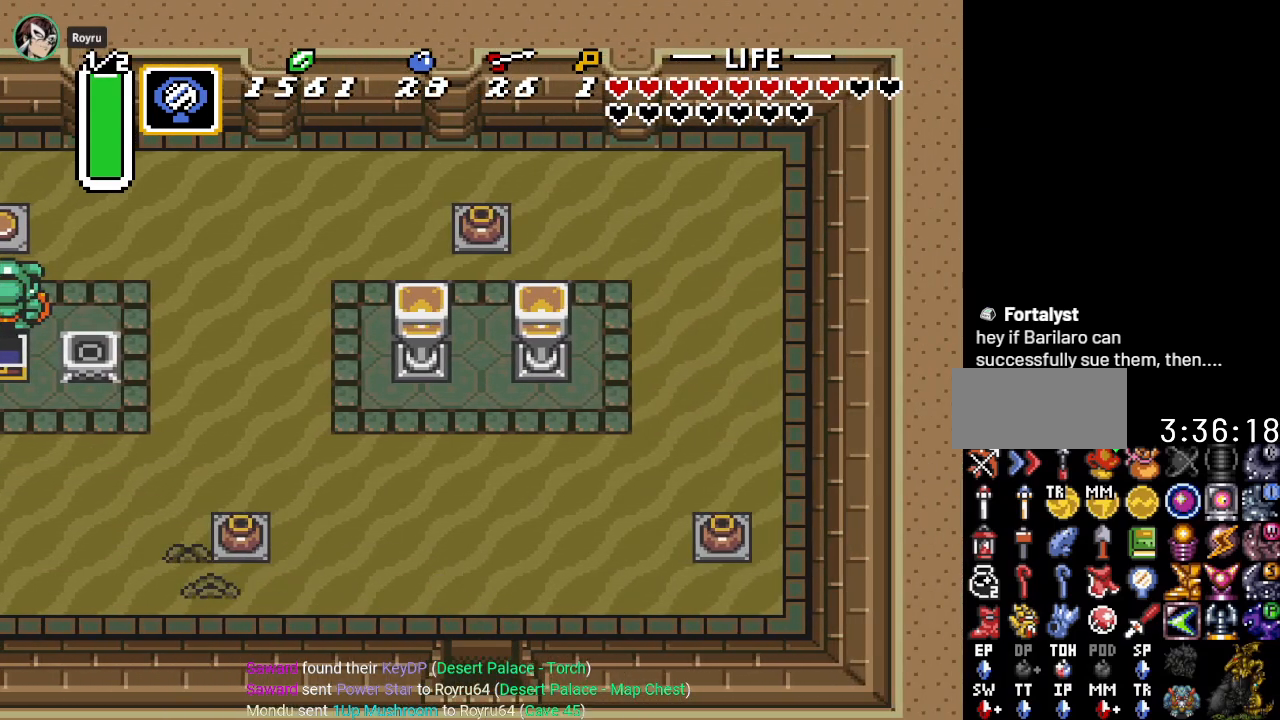
{"buttons": ["DPAD_DOWN"], "events": []}
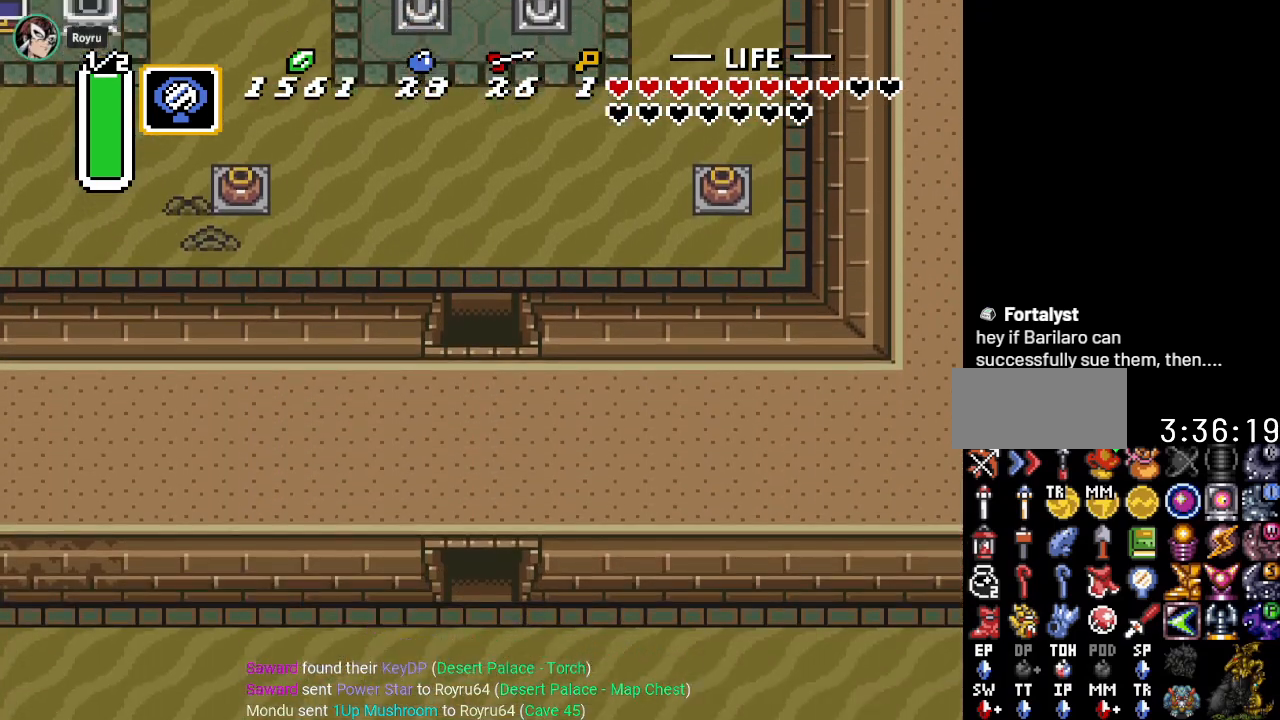
{"buttons": ["DPAD_DOWN"], "events": []}
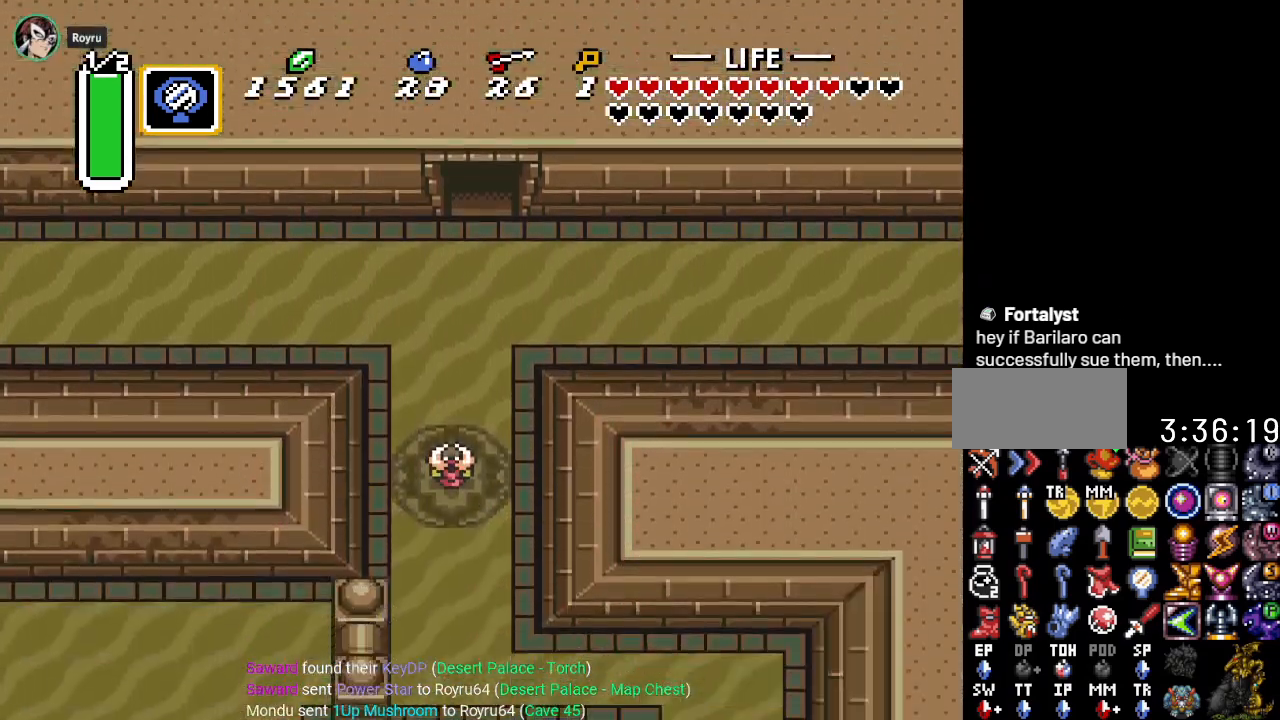
{"buttons": ["DPAD_DOWN", "DPAD_RIGHT"], "events": [[233, "DPAD_RIGHT", "down"]]}
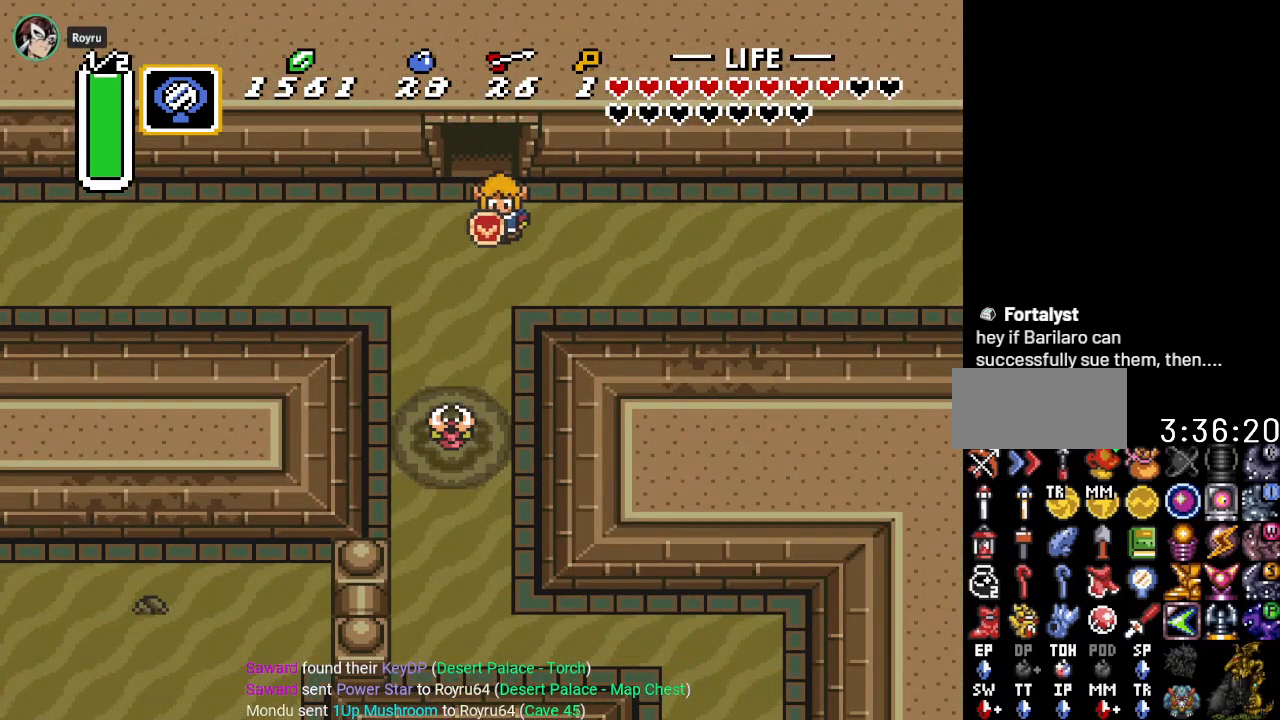
{"buttons": ["A", "DPAD_RIGHT"], "events": [[167, "DPAD_DOWN", "up"], [284, "A", "down"]]}
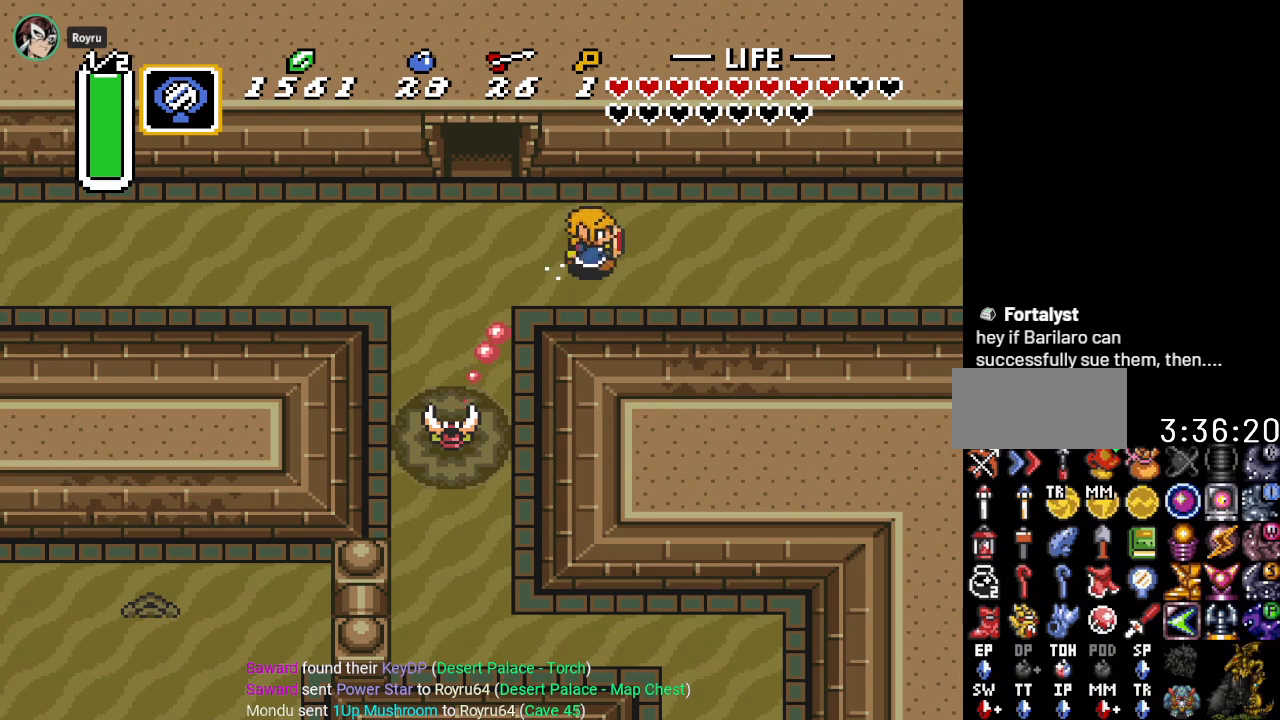
{"buttons": ["A", "DPAD_RIGHT"], "events": []}
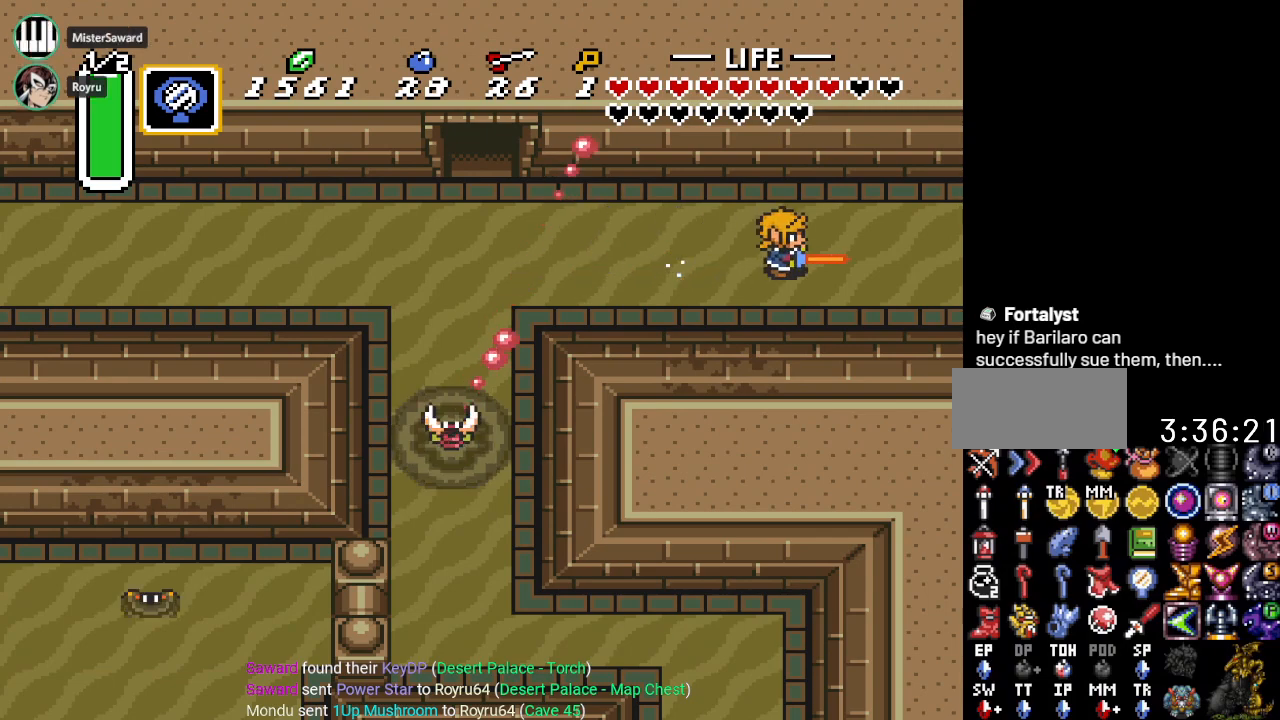
{"buttons": ["DPAD_RIGHT"], "events": [[100, "A", "up"]]}
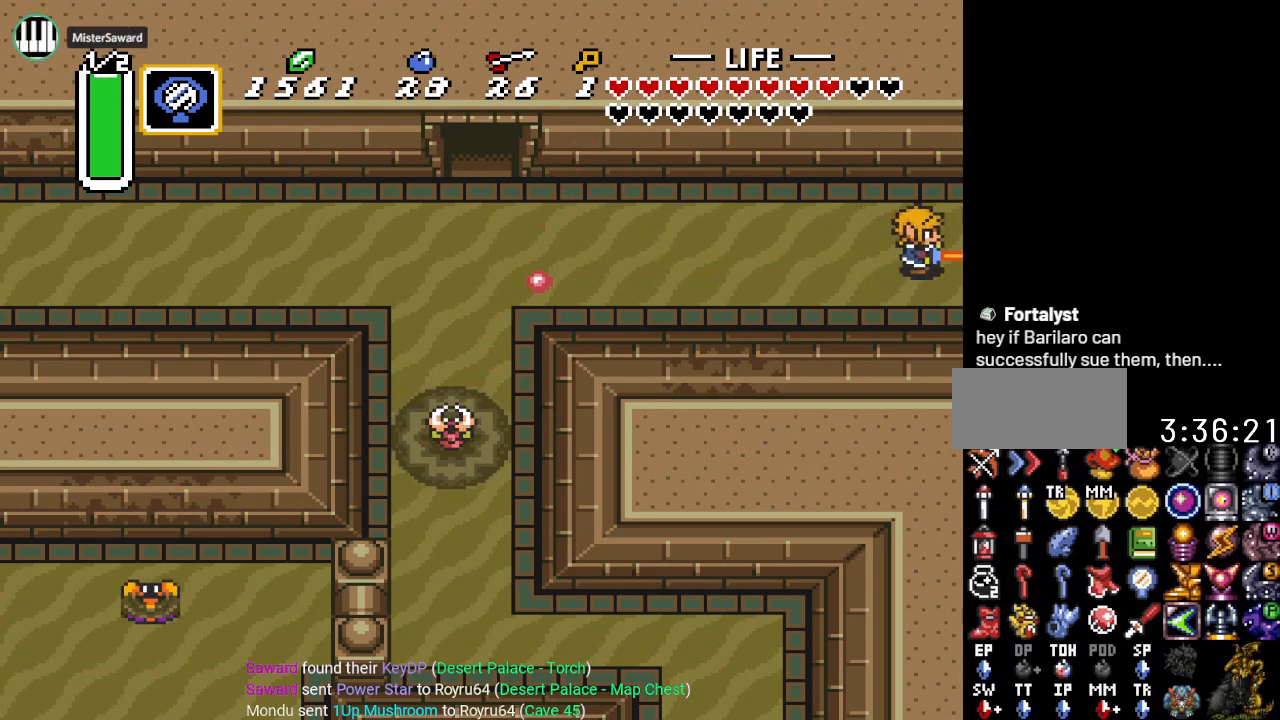
{"buttons": ["DPAD_RIGHT"], "events": []}
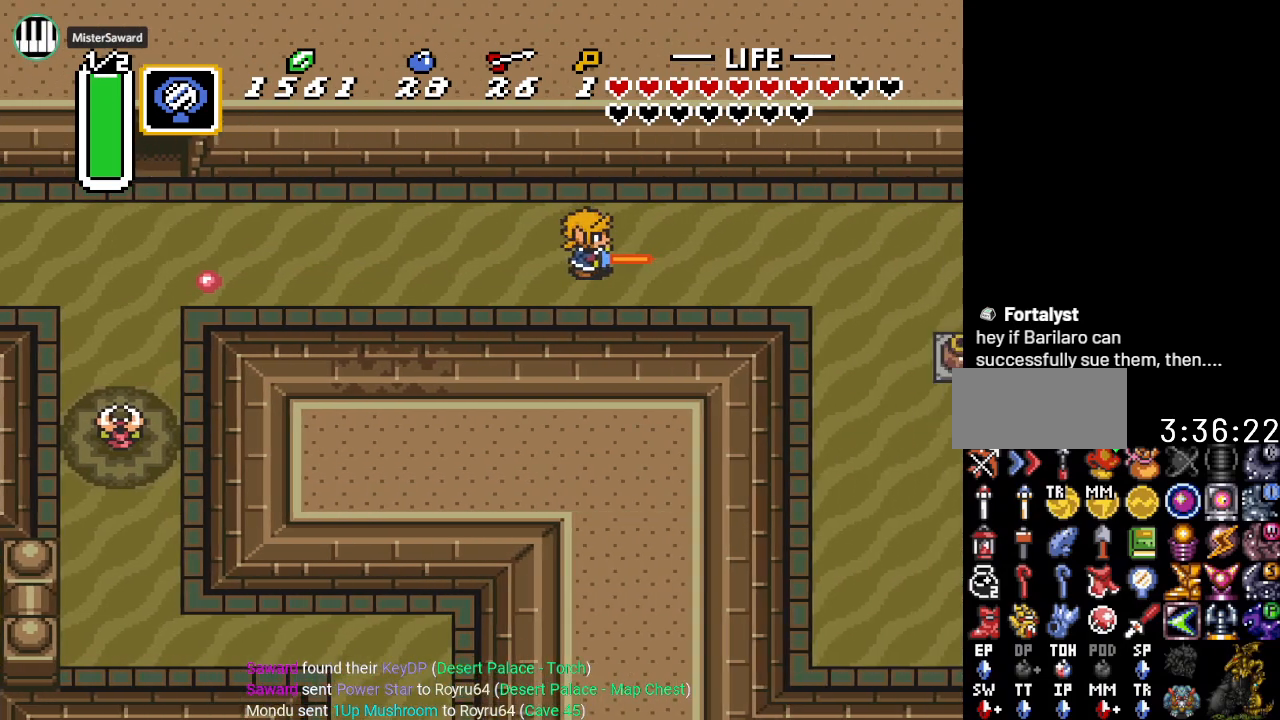
{"buttons": ["DPAD_RIGHT"], "events": []}
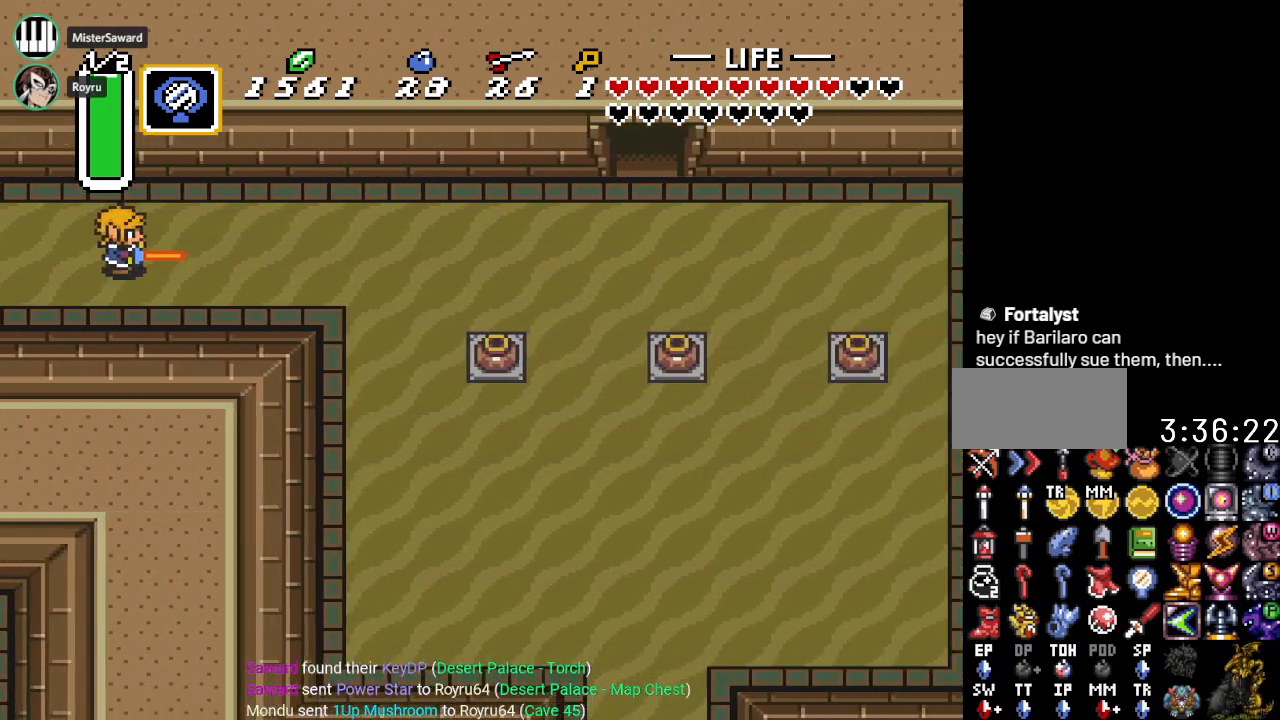
{"buttons": ["DPAD_RIGHT"], "events": []}
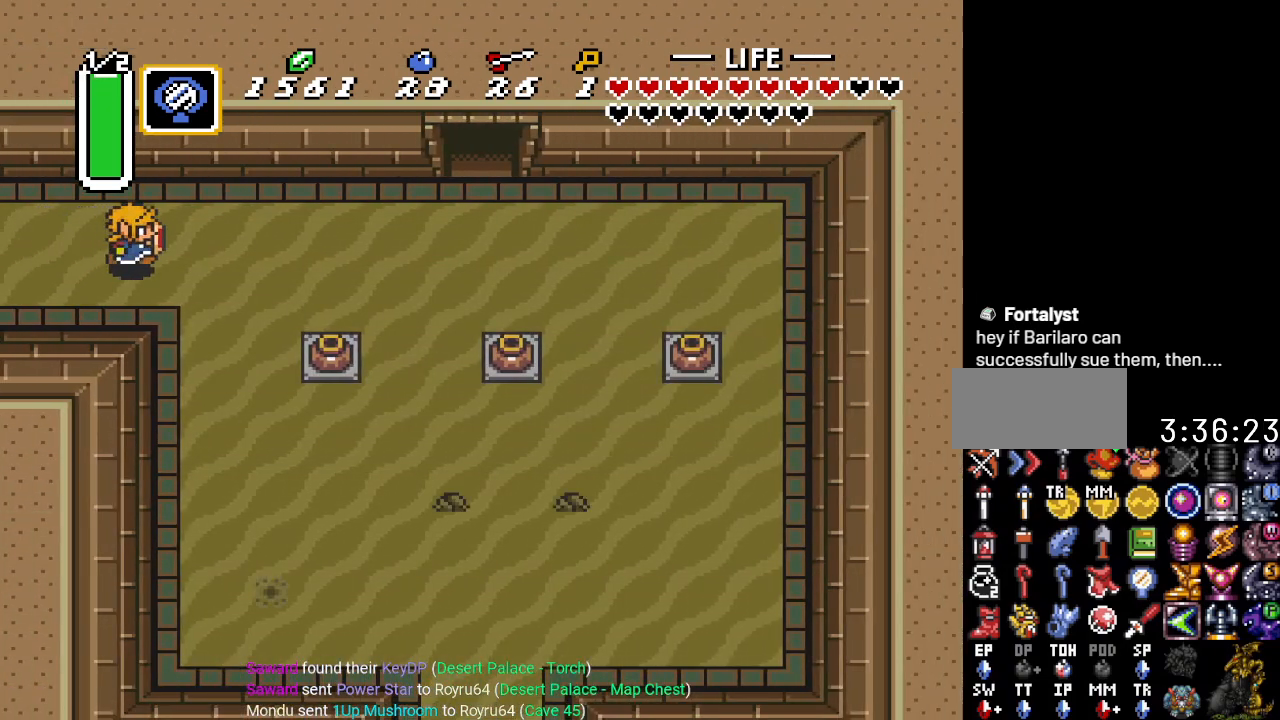
{"buttons": ["DPAD_RIGHT"], "events": []}
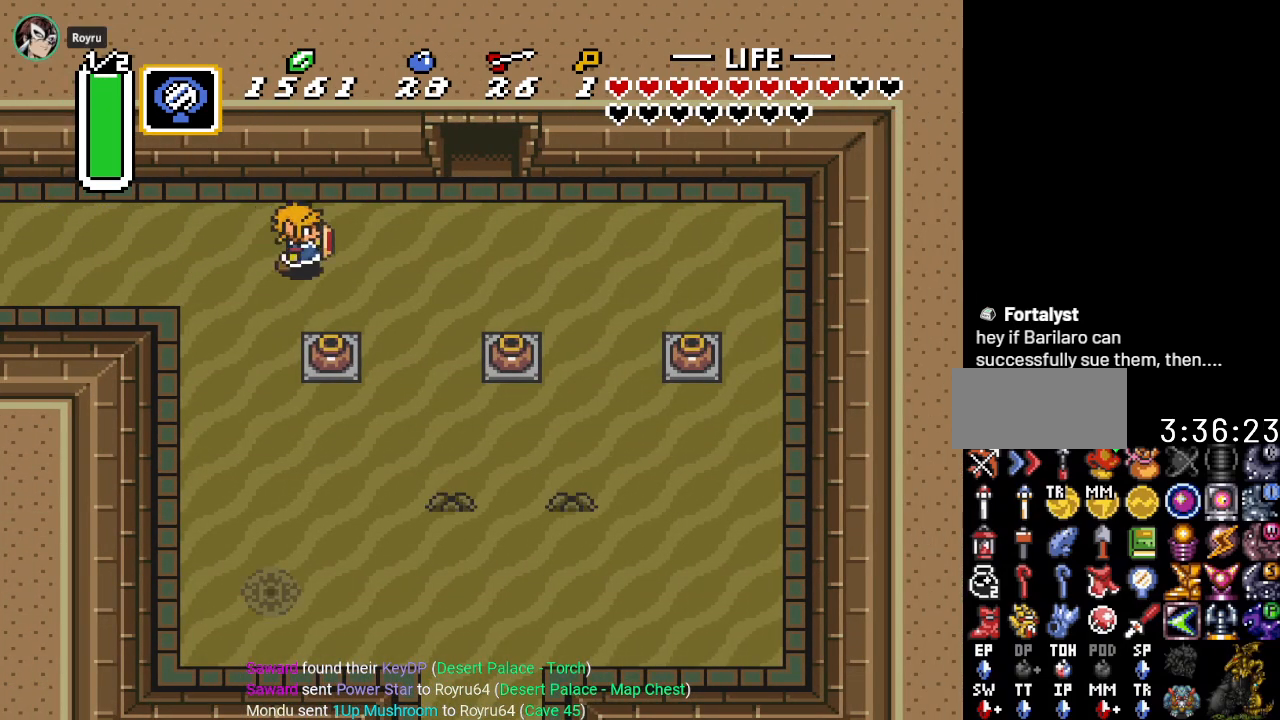
{"buttons": ["A"], "events": [[450, "A", "down"], [450, "DPAD_RIGHT", "up"]]}
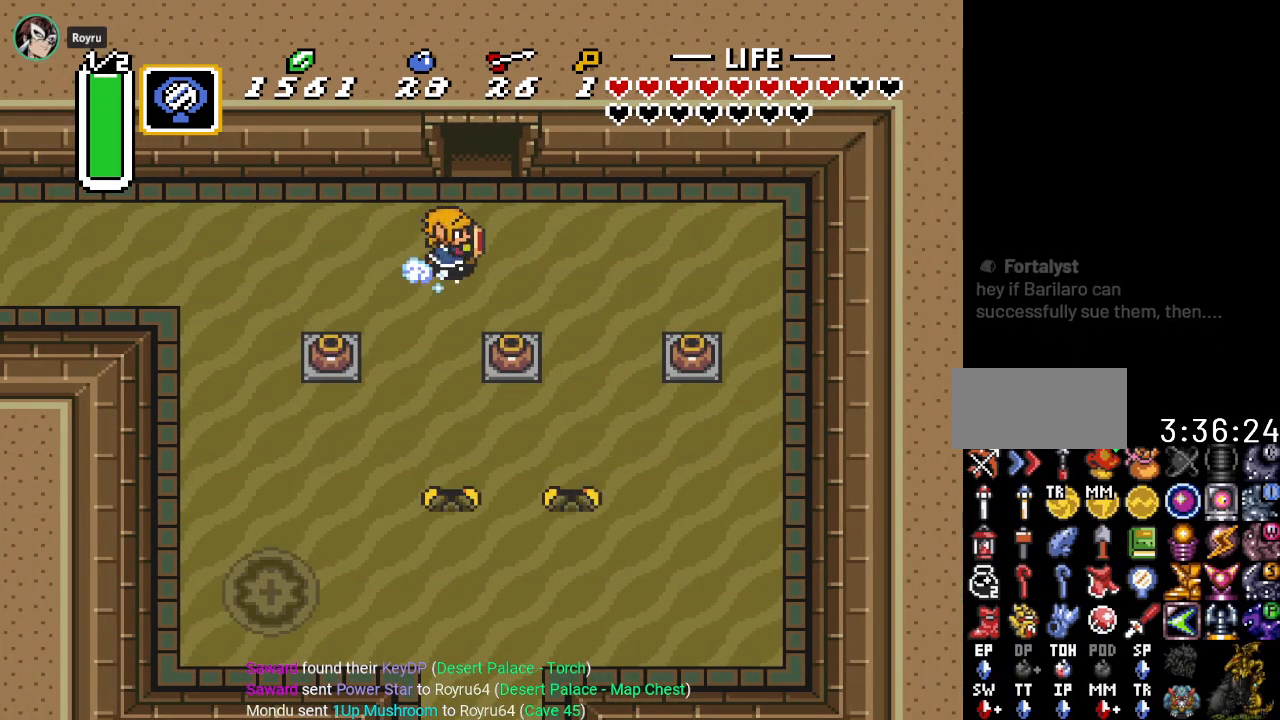
{"buttons": ["A", "DPAD_DOWN"], "events": [[100, "DPAD_DOWN", "down"]]}
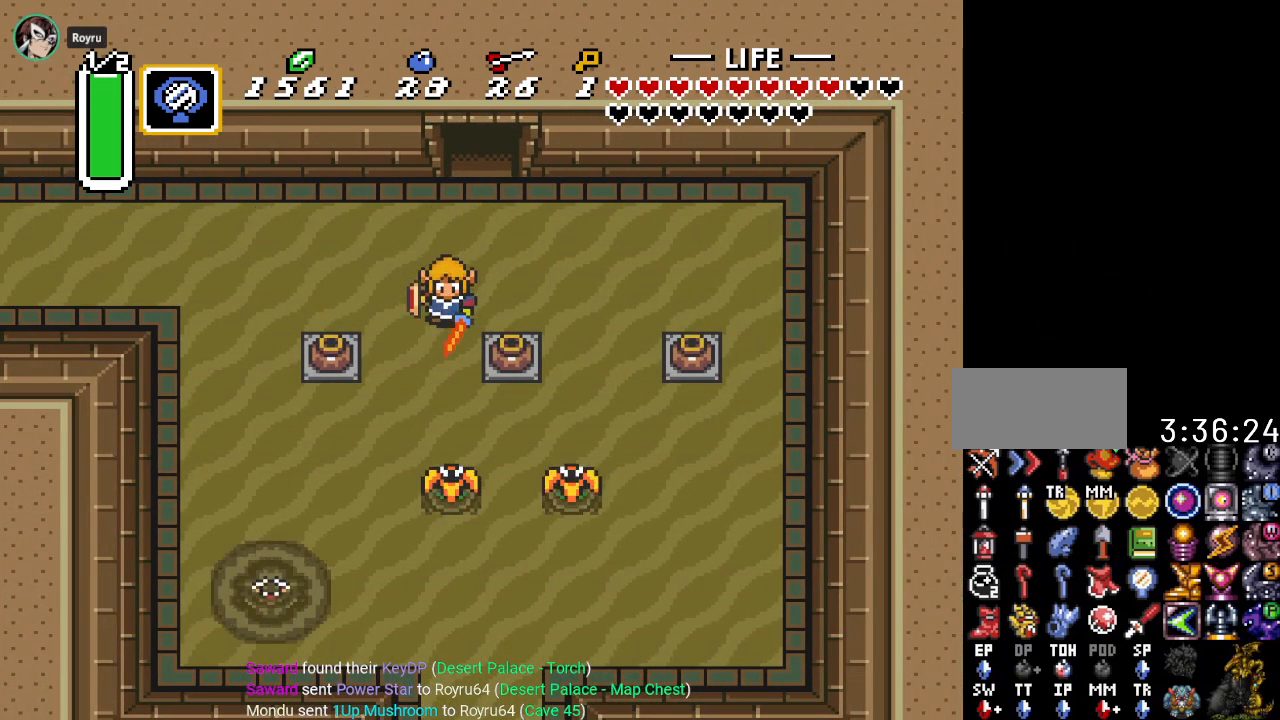
{"buttons": ["DPAD_DOWN"], "events": [[167, "A", "up"]]}
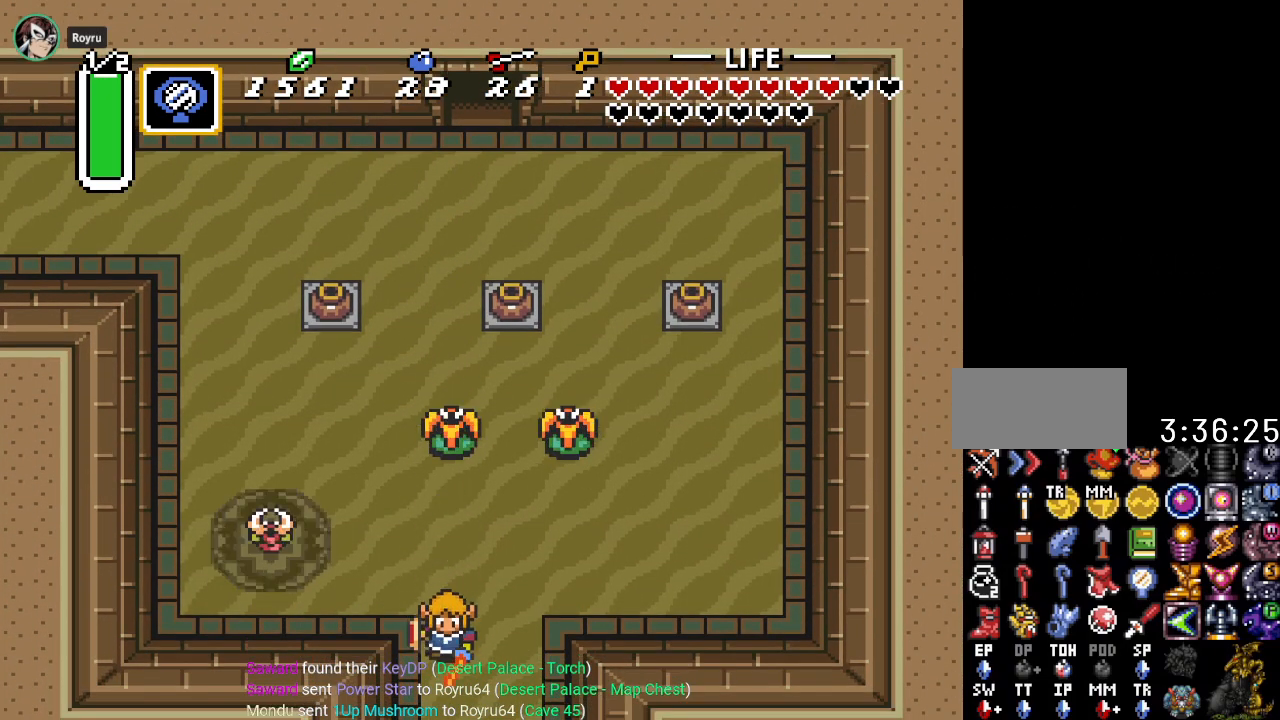
{"buttons": ["DPAD_DOWN"], "events": []}
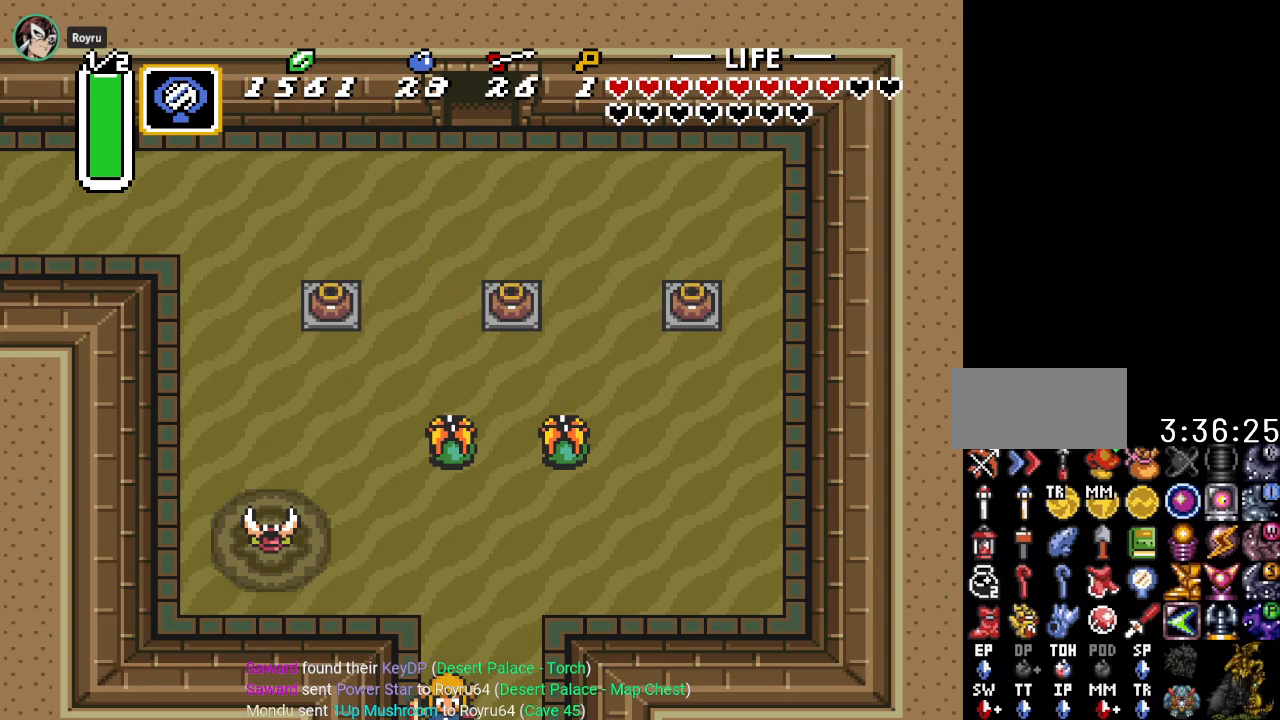
{"buttons": ["DPAD_DOWN", "DPAD_RIGHT"], "events": [[183, "DPAD_RIGHT", "down"]]}
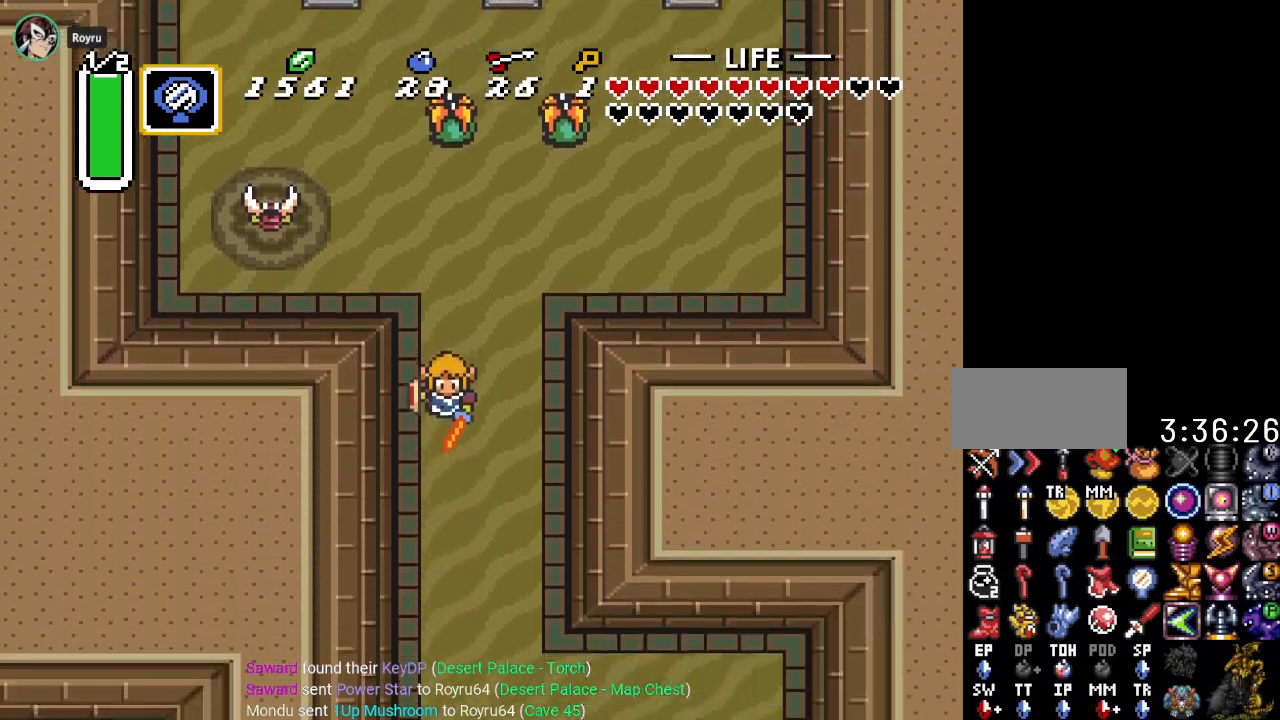
{"buttons": ["DPAD_DOWN", "DPAD_RIGHT"], "events": []}